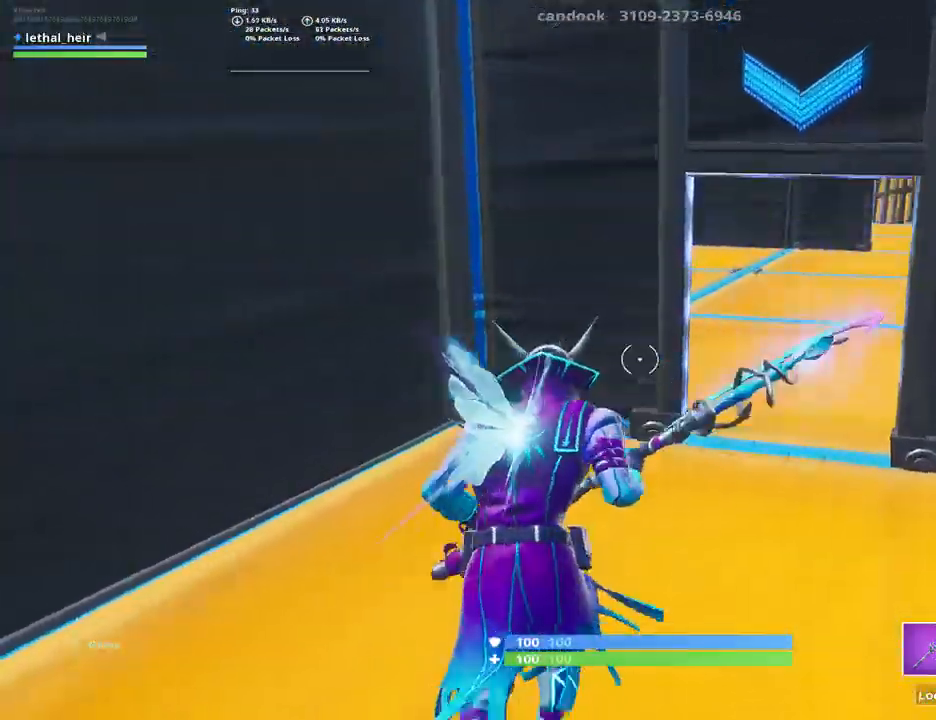
Gameplay with keyboard; each line is a JSON object with the keys held at the frame after it. "events" lists presses ("down") and releases ("up") of ".", "/", "0", "1", "2", "3", "4", "5", "6", "7", "8", "9", "a", "alt_l", "alt_r", "b", "backslash", "backspace", "c", "caps_lock", "comma", "ctrl_l", "ctrl_r", "d", "e", "equals", "f", "g", "h", "i", "j", "k", "l", "lbracket", "m", "minus", "n", "o", "p", "q", "quote", "r", "rbracket", "return", "s", "semicolon", "shift_l", "shift_r", "space", "super", "t", "tab", "tilde", "u", "v", "w", "x", "y" and "z" between this image and that frame as [ms after this image, input, new state], when the widget could be followed in between. No other keys are recorded. Mouse input is not recorded.
{"keys": ["d", "w"], "events": [[234, "d", "up"], [267, "d", "down"], [367, "a", "down"], [367, "d", "up"], [417, "d", "down"], [450, "a", "up"]]}
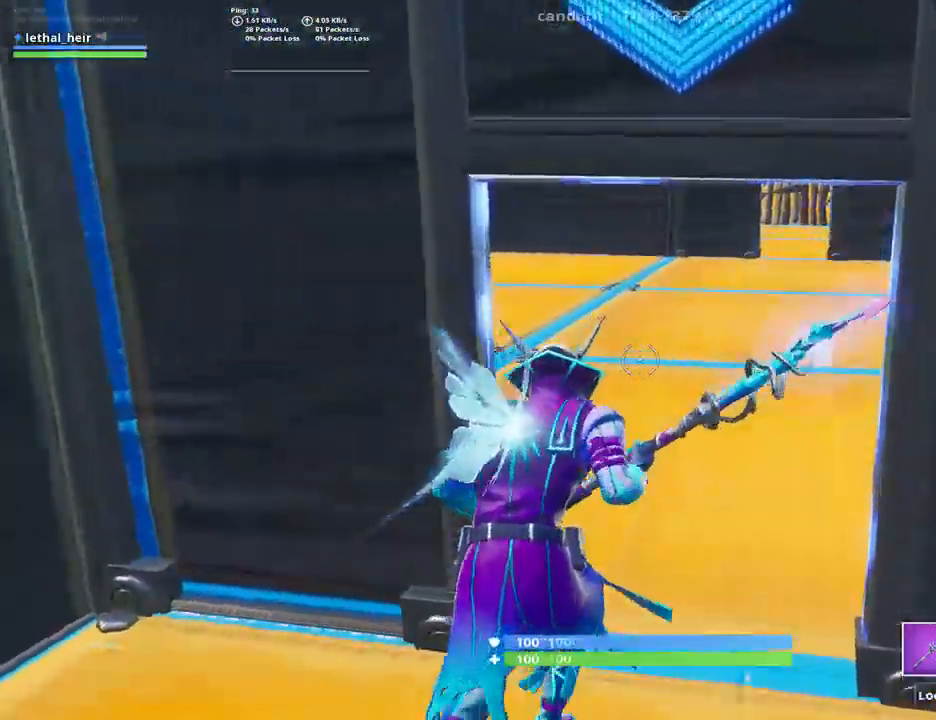
{"keys": ["a", "w"], "events": [[34, "d", "up"], [67, "d", "down"], [200, "a", "down"], [200, "d", "up"], [267, "a", "up"], [267, "d", "down"], [417, "a", "down"], [417, "d", "up"]]}
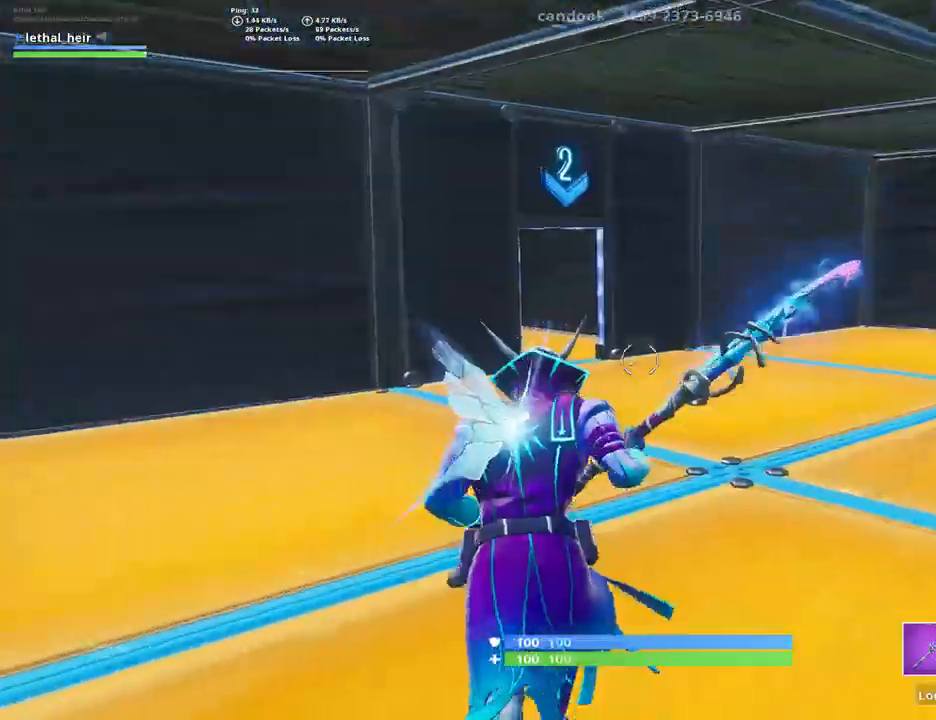
{"keys": ["w"], "events": [[17, "a", "up"], [17, "space", "down"], [200, "caps_lock", "down"], [234, "space", "up"], [300, "r", "down"], [350, "caps_lock", "up"], [417, "r", "up"]]}
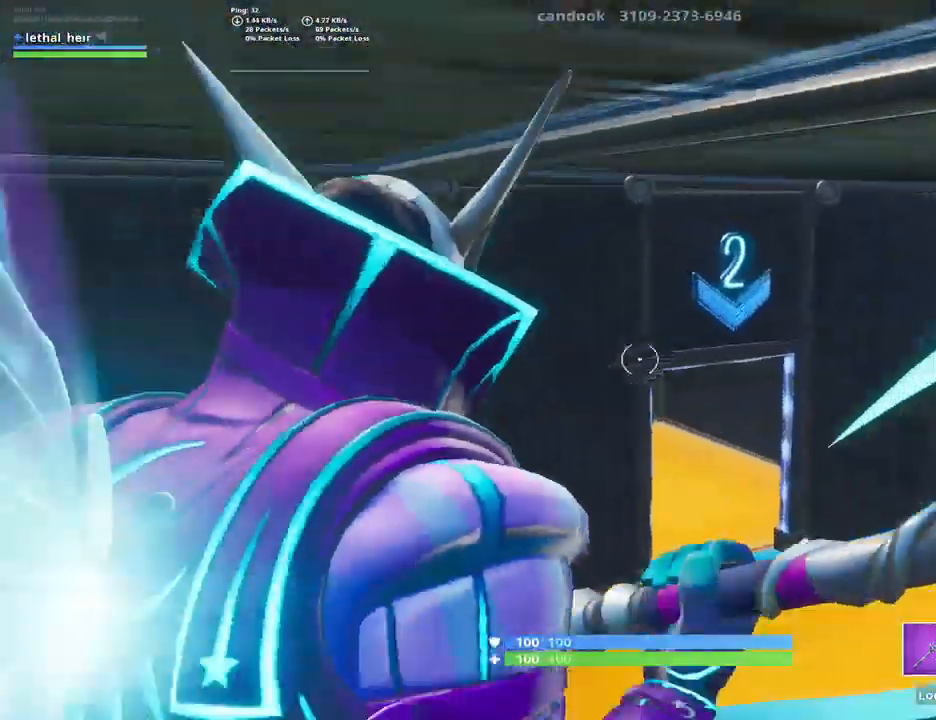
{"keys": ["d", "w"], "events": [[150, "d", "down"]]}
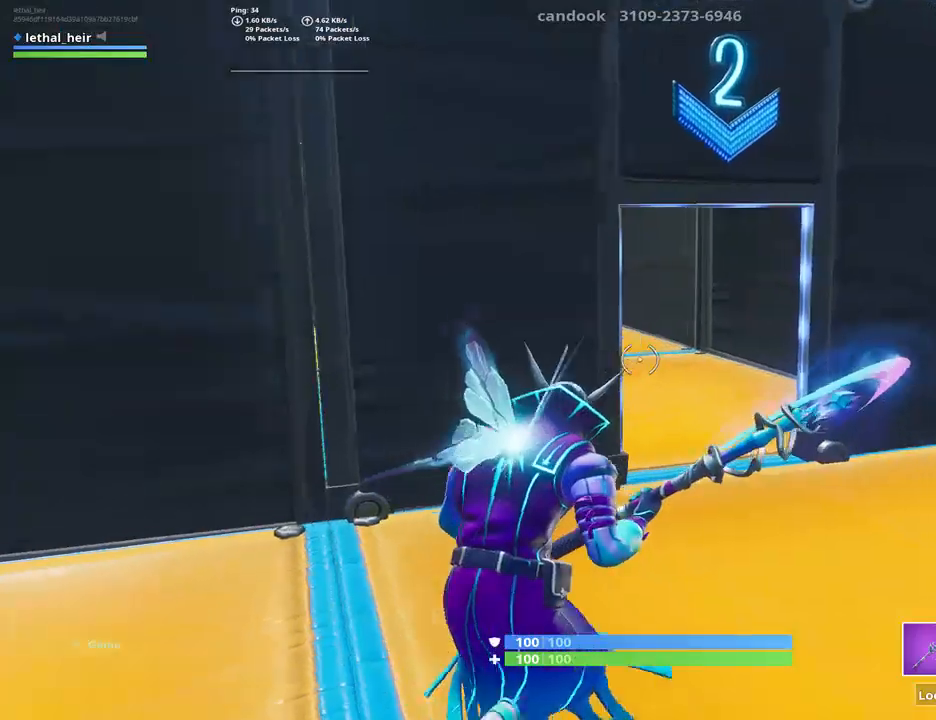
{"keys": ["d", "w"], "events": [[217, "d", "up"], [284, "d", "down"], [400, "a", "down"], [467, "a", "up"]]}
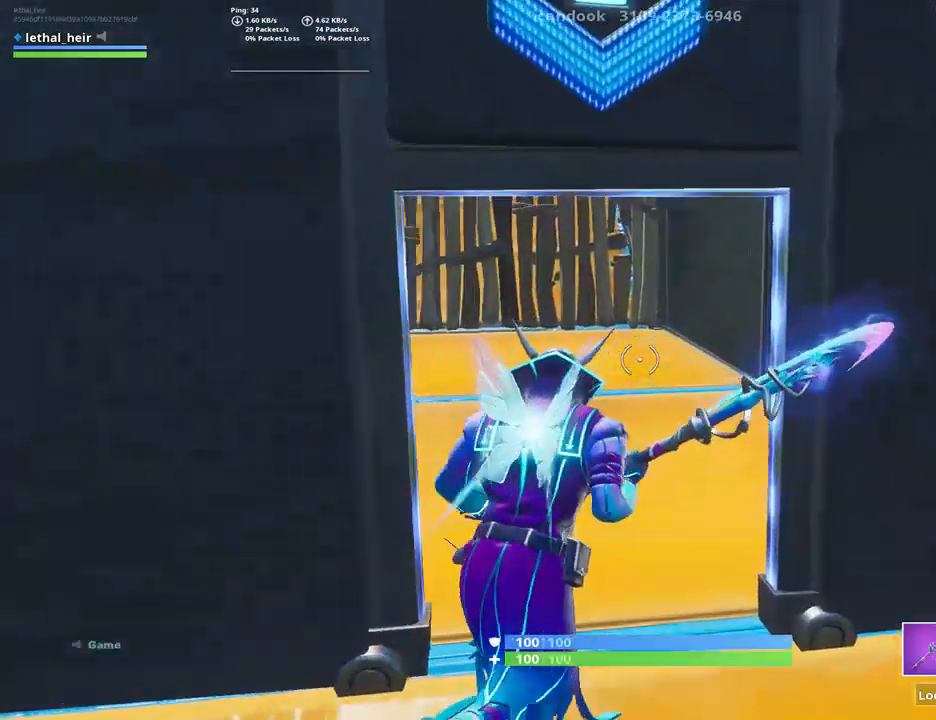
{"keys": ["w"], "events": [[67, "d", "up"], [117, "a", "down"], [217, "a", "up"], [217, "d", "down"], [284, "d", "up"], [334, "a", "down"], [400, "a", "up"]]}
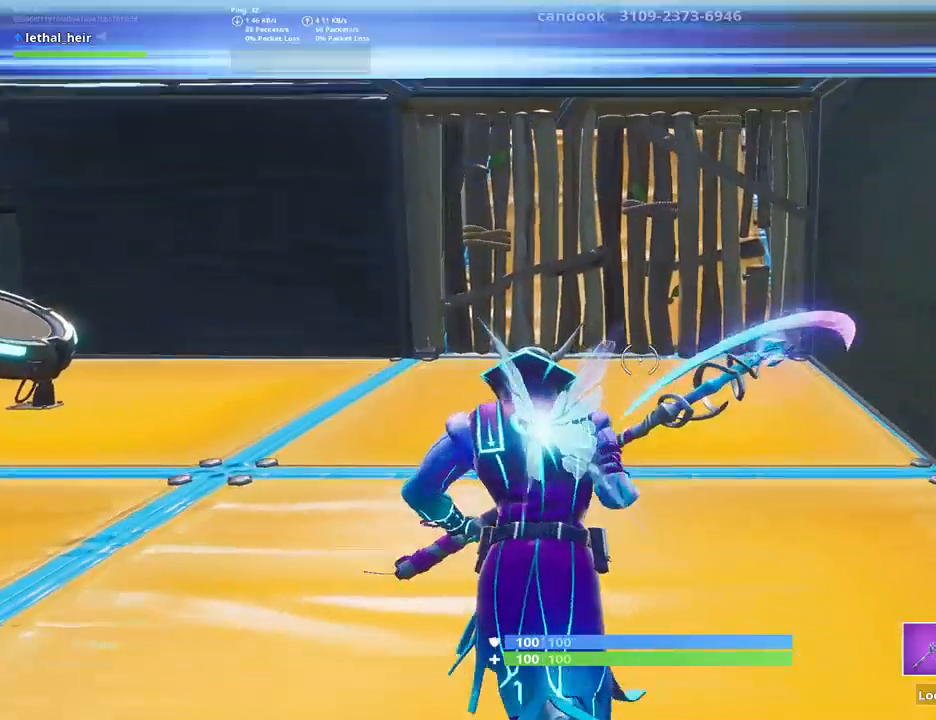
{"keys": ["a", "w"], "events": [[34, "a", "down"], [150, "d", "down"], [250, "d", "up"], [300, "d", "down"], [334, "a", "up"], [367, "d", "up"], [417, "a", "down"]]}
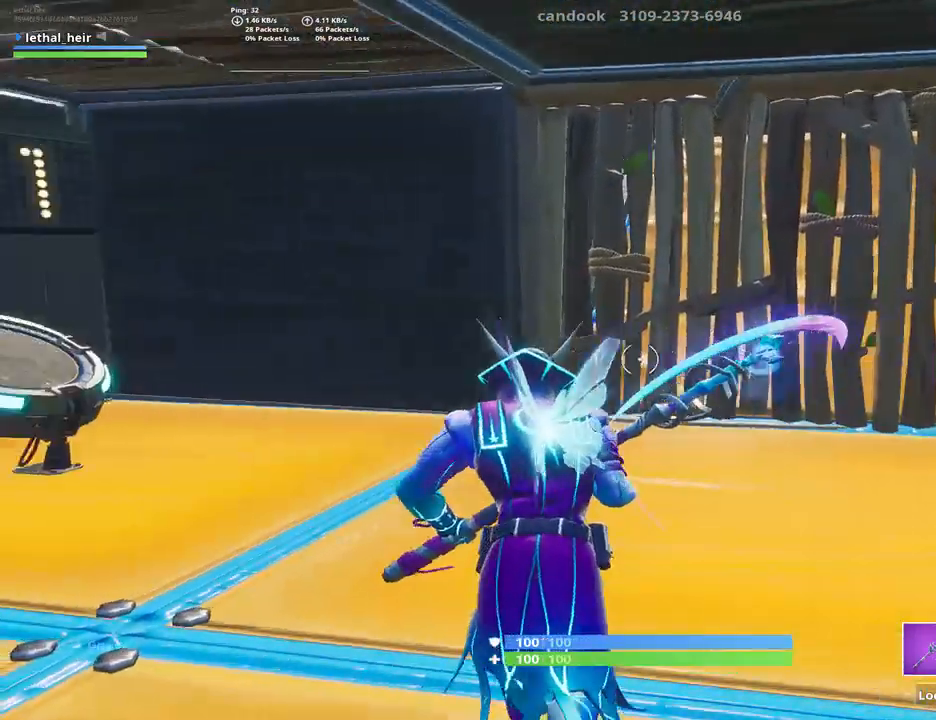
{"keys": ["w"], "events": [[150, "a", "up"], [234, "ctrl_l", "down"], [400, "ctrl_l", "up"]]}
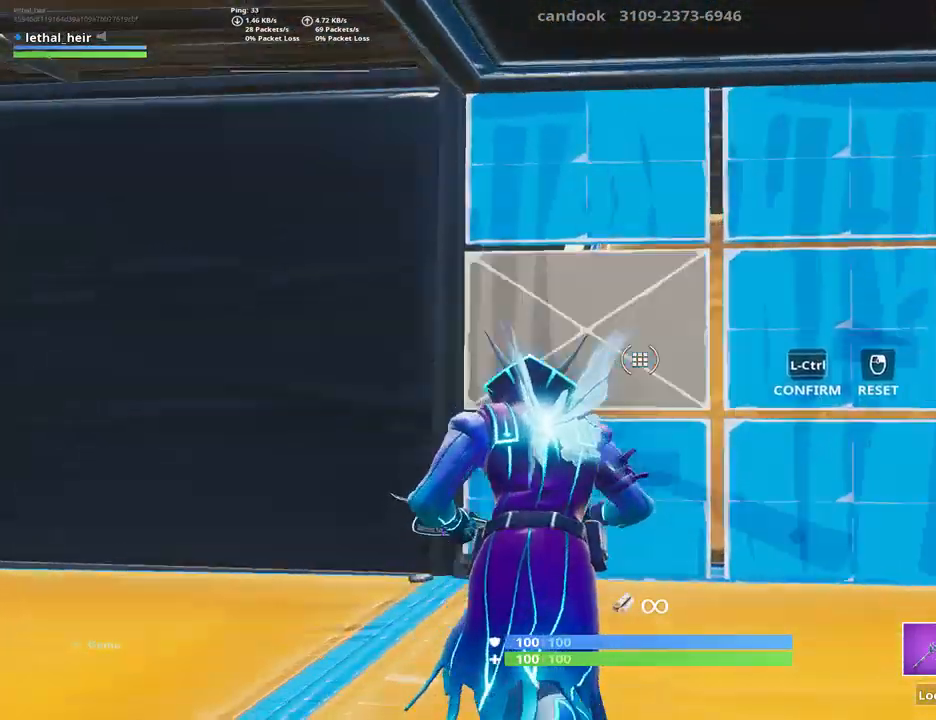
{"keys": ["w"], "events": [[250, "ctrl_l", "down"], [384, "ctrl_l", "up"]]}
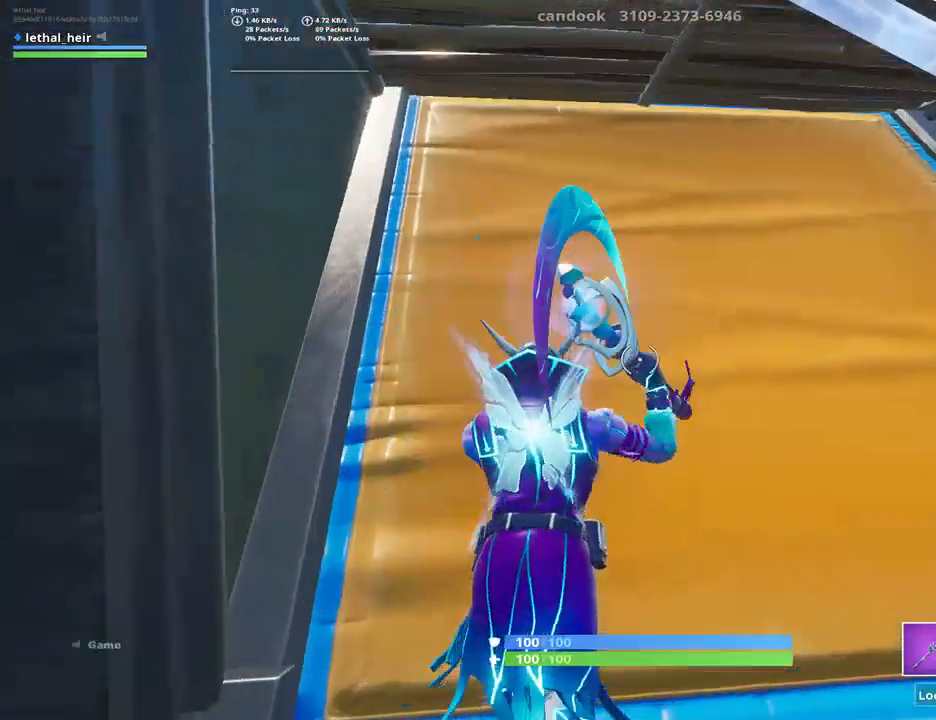
{"keys": ["a", "d"], "events": [[234, "w", "up"], [334, "d", "down"], [334, "w", "down"], [384, "w", "up"], [484, "a", "down"]]}
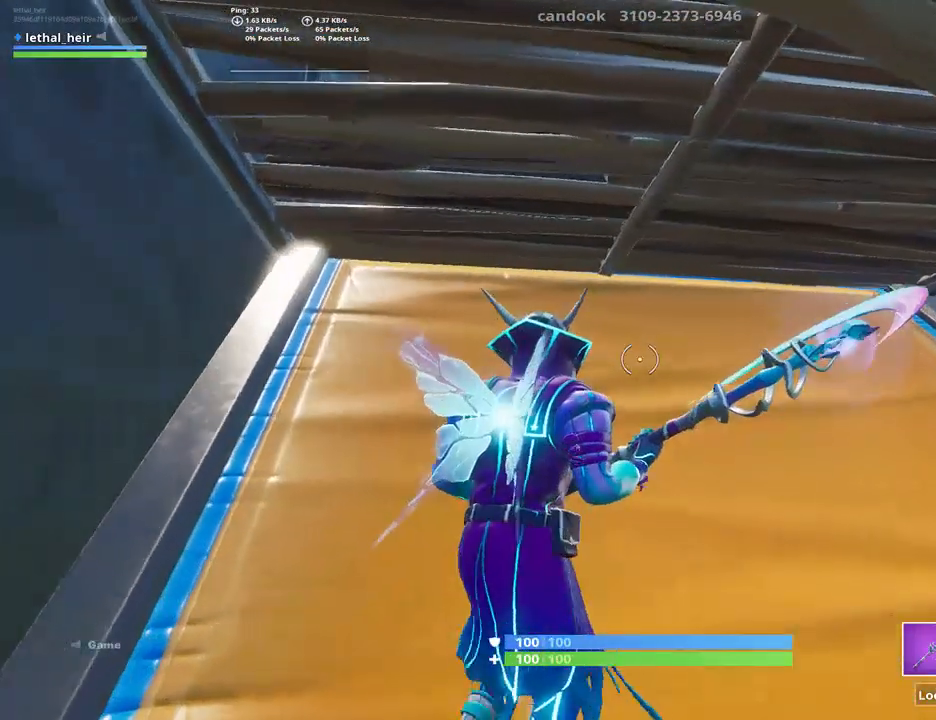
{"keys": [], "events": [[34, "a", "up"], [134, "d", "up"]]}
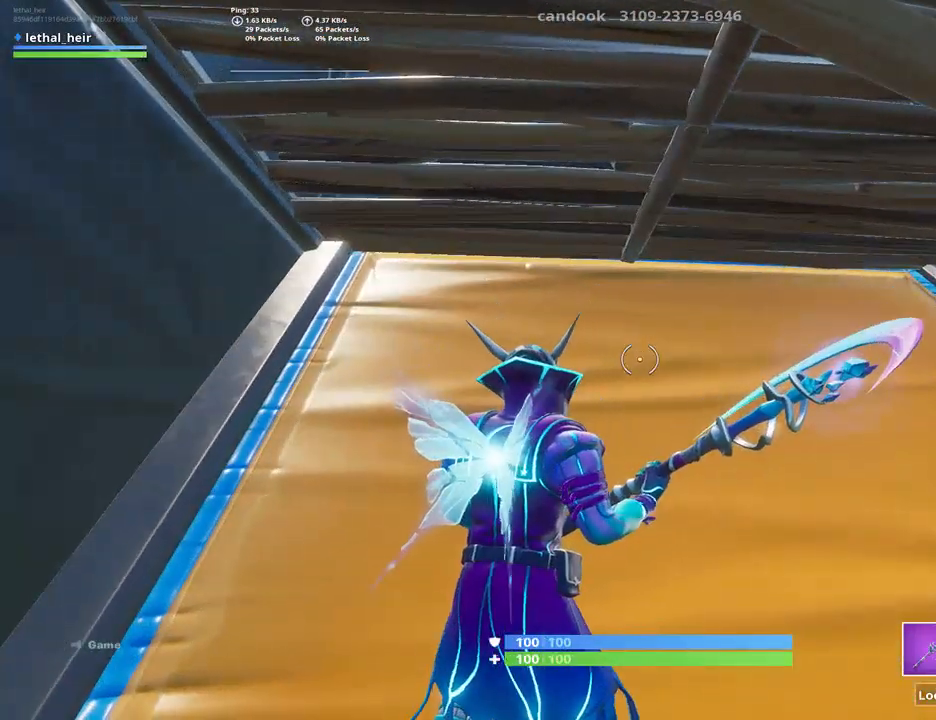
{"keys": [], "events": []}
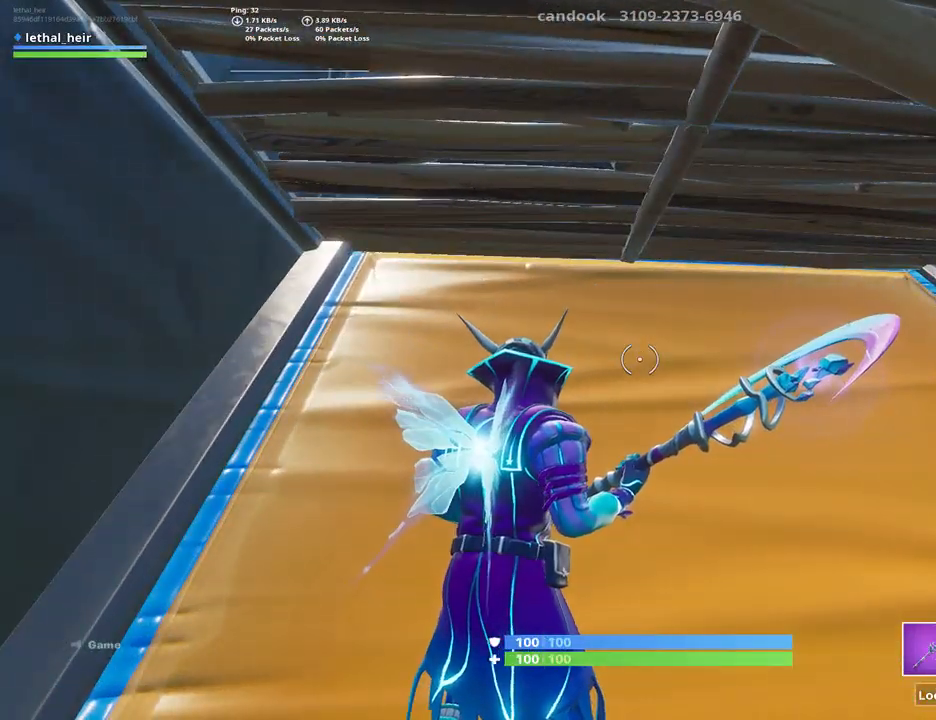
{"keys": [], "events": []}
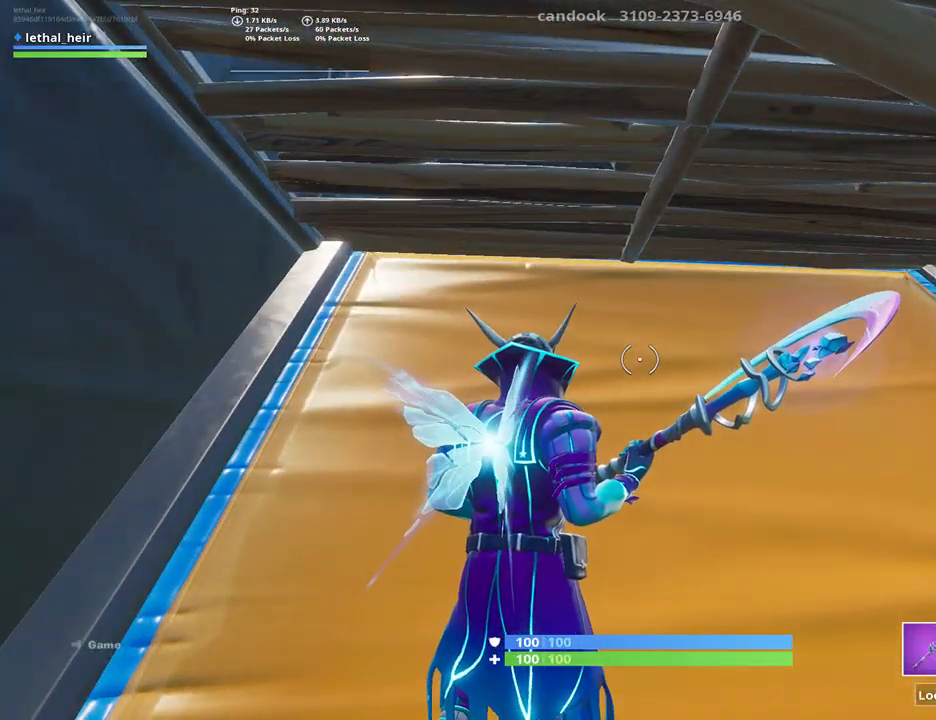
{"keys": [], "events": []}
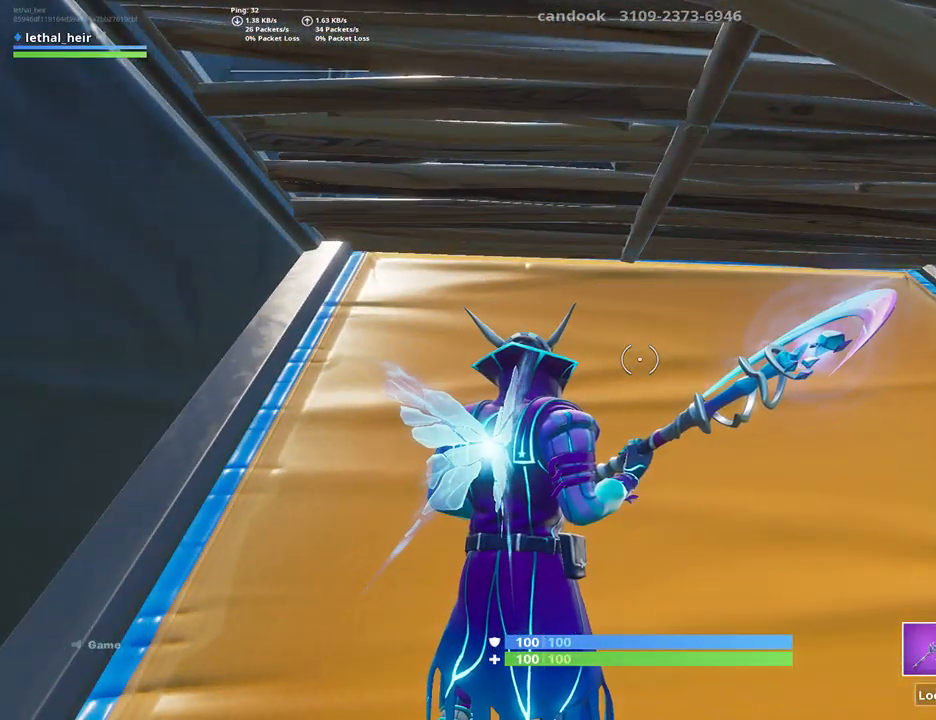
{"keys": [], "events": []}
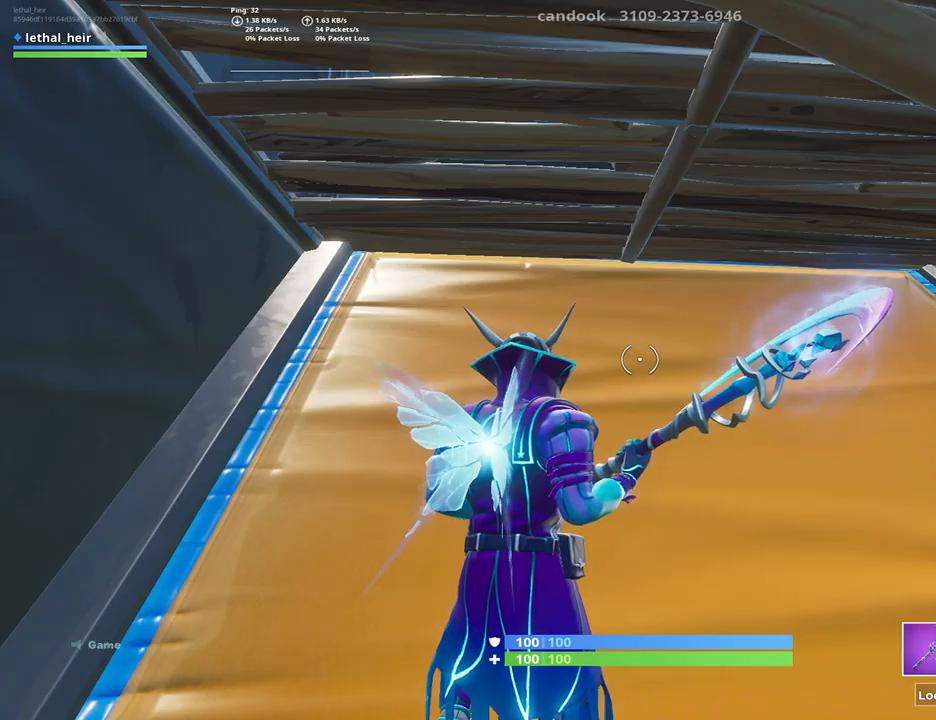
{"keys": [], "events": []}
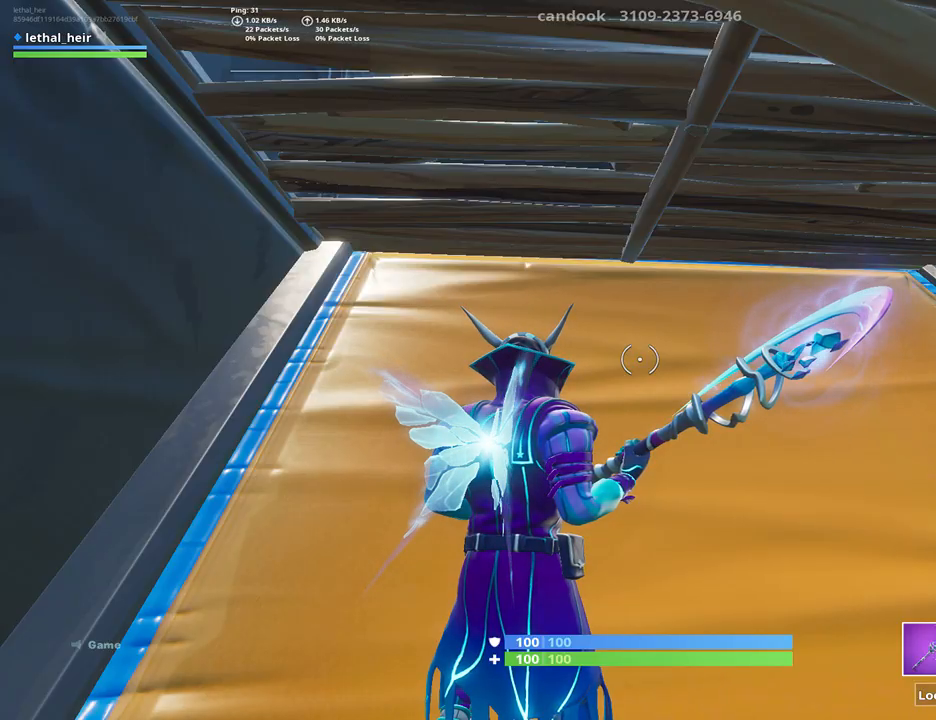
{"keys": [], "events": []}
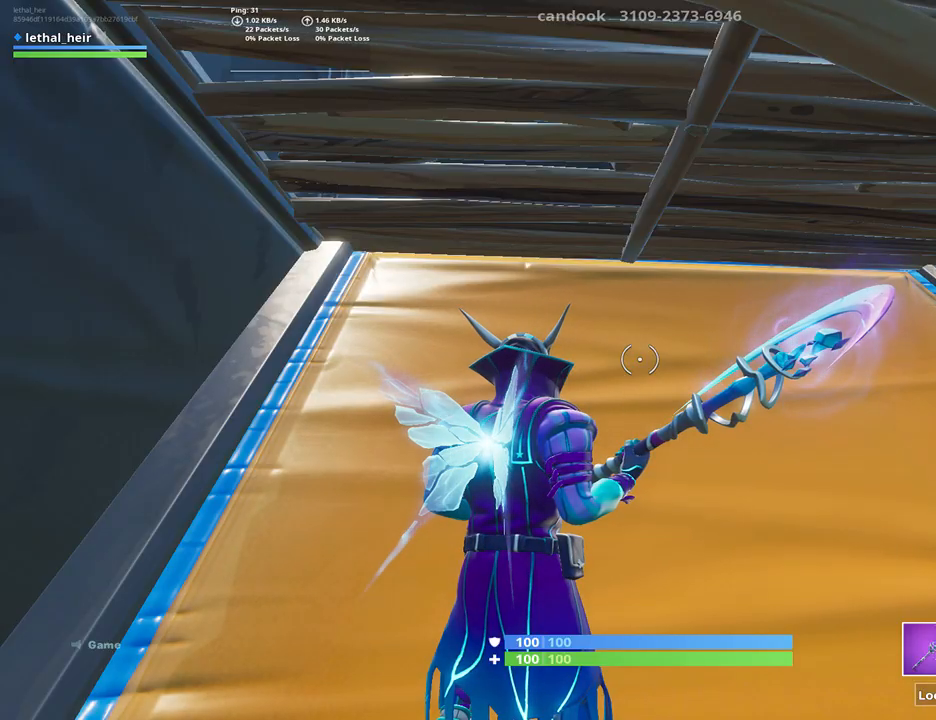
{"keys": [], "events": []}
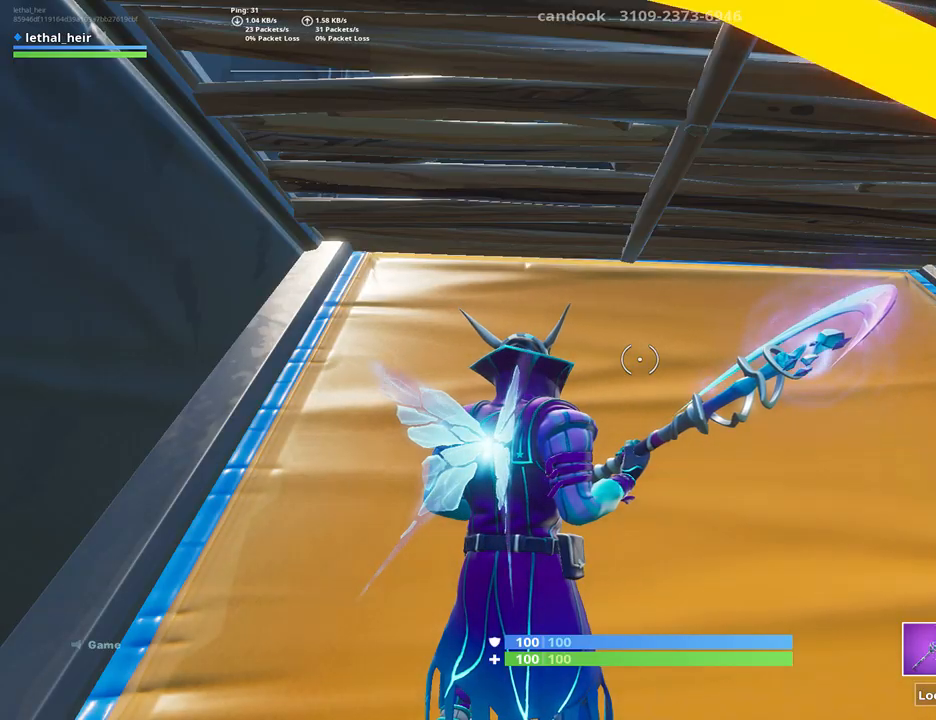
{"keys": [], "events": []}
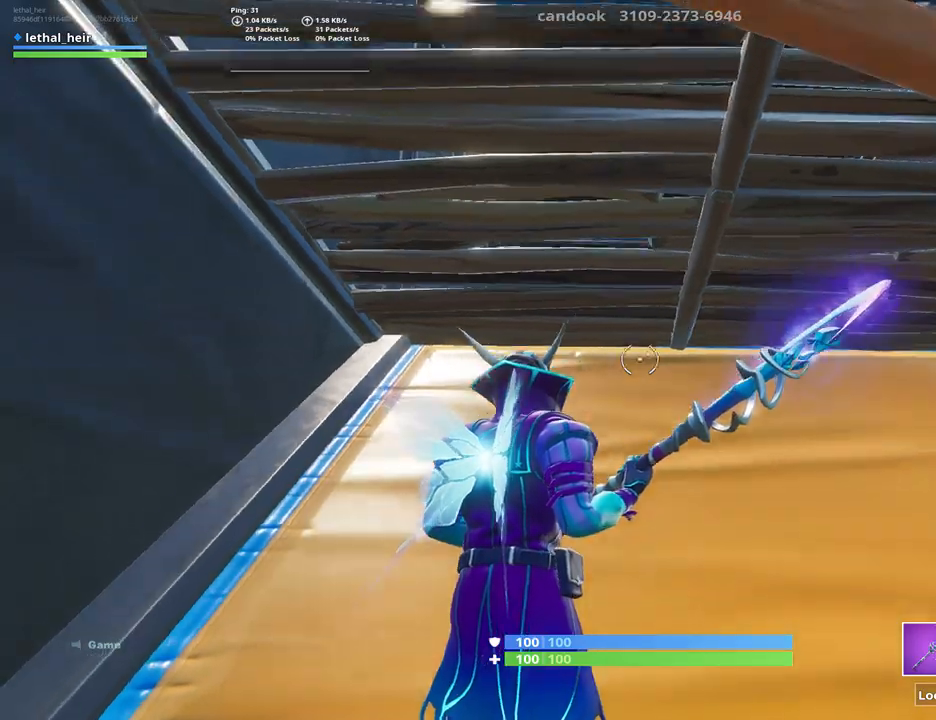
{"keys": ["ctrl_l"], "events": [[417, "ctrl_l", "down"]]}
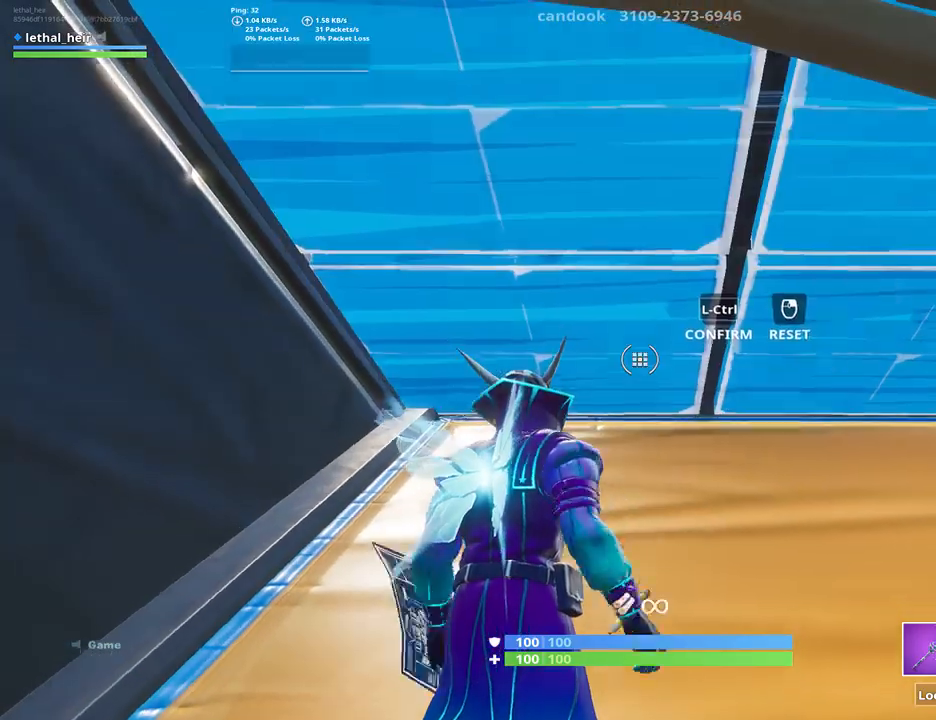
{"keys": ["d", "w"], "events": [[34, "w", "down"], [67, "ctrl_l", "up"], [200, "ctrl_l", "down"], [350, "ctrl_l", "up"], [384, "d", "down"]]}
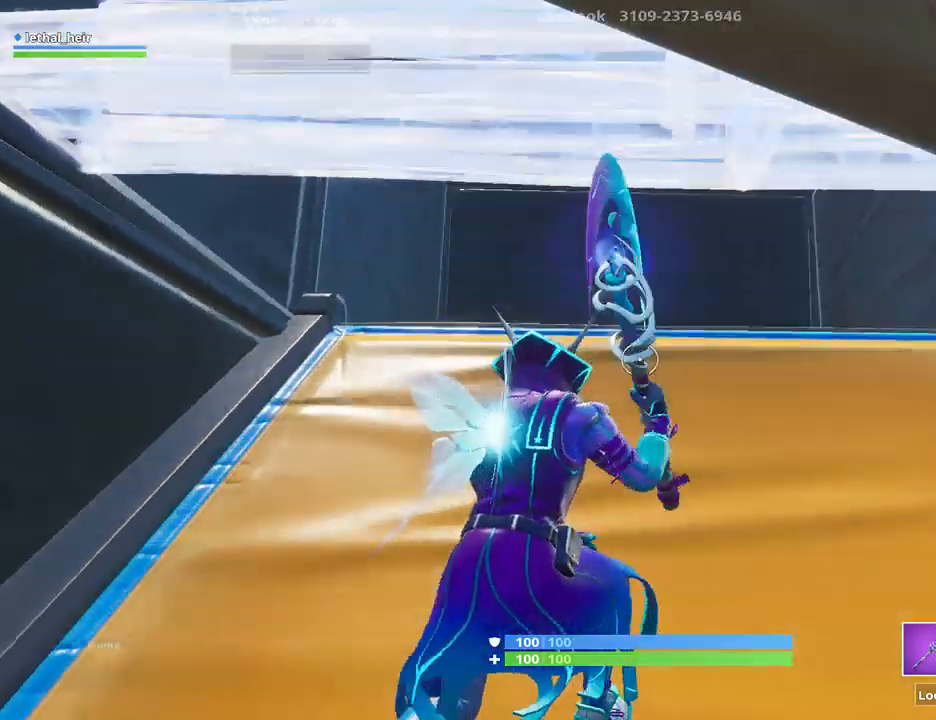
{"keys": ["w"], "events": [[100, "d", "up"]]}
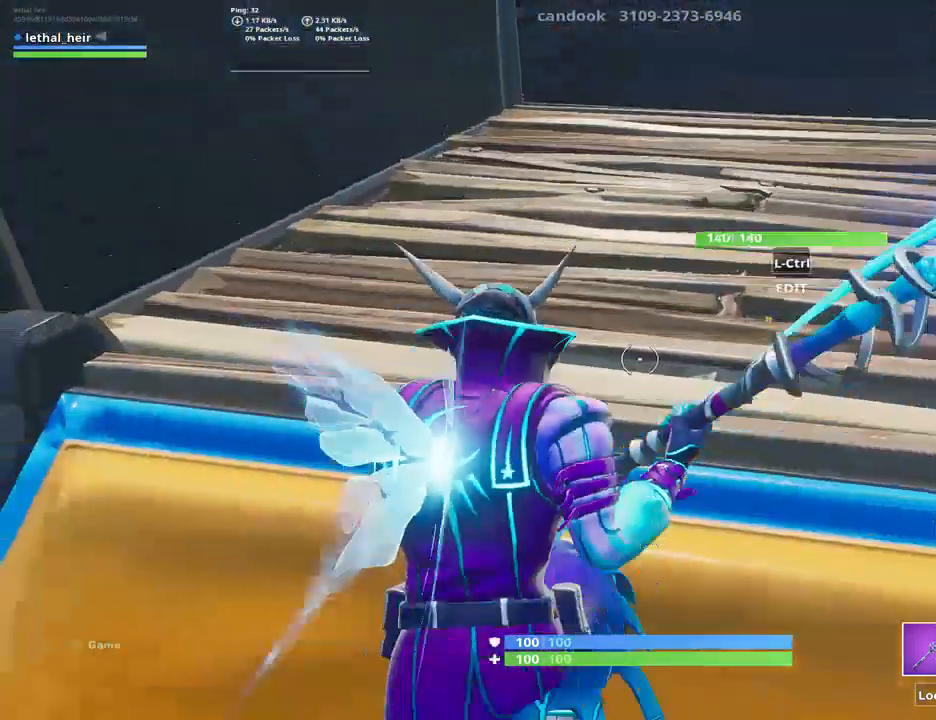
{"keys": [], "events": [[17, "a", "down"], [217, "a", "up"], [267, "w", "up"]]}
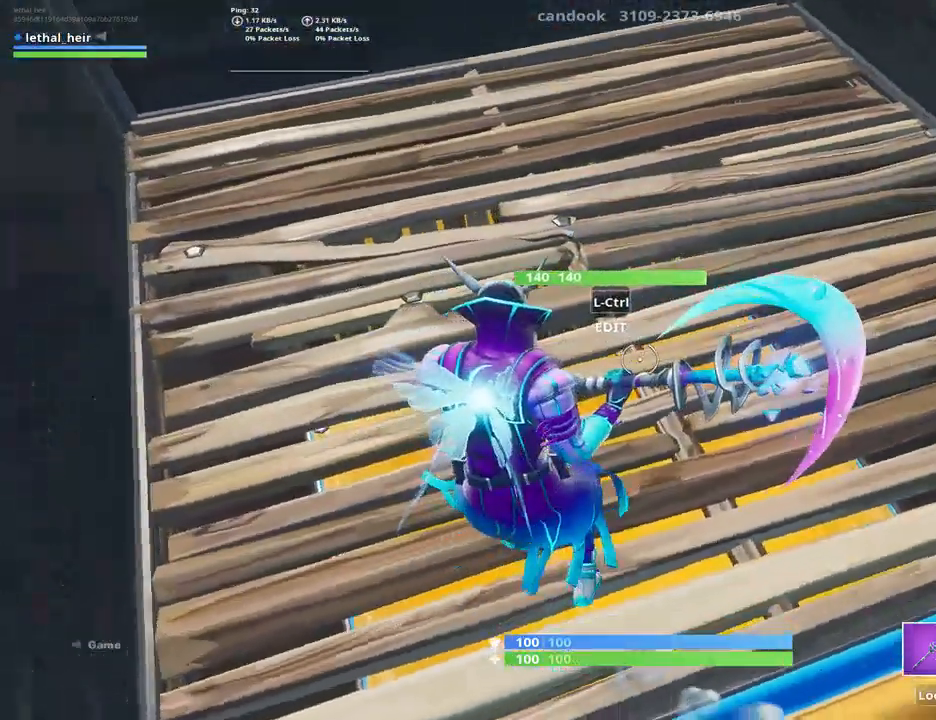
{"keys": [], "events": [[250, "v", "down"], [384, "v", "up"]]}
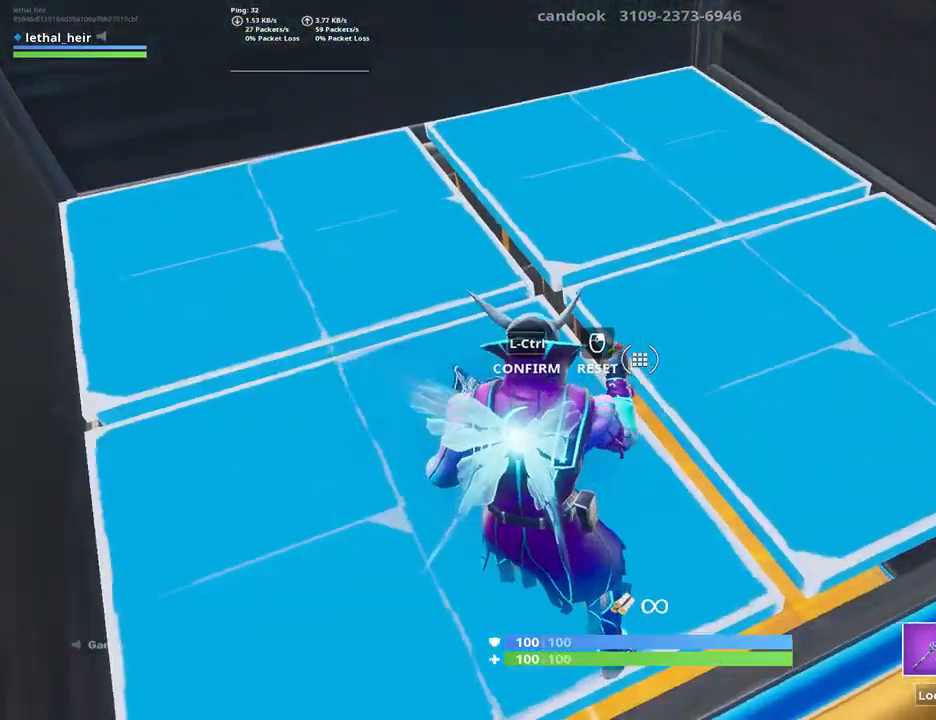
{"keys": ["w"], "events": [[134, "v", "down"], [234, "v", "up"], [267, "w", "down"]]}
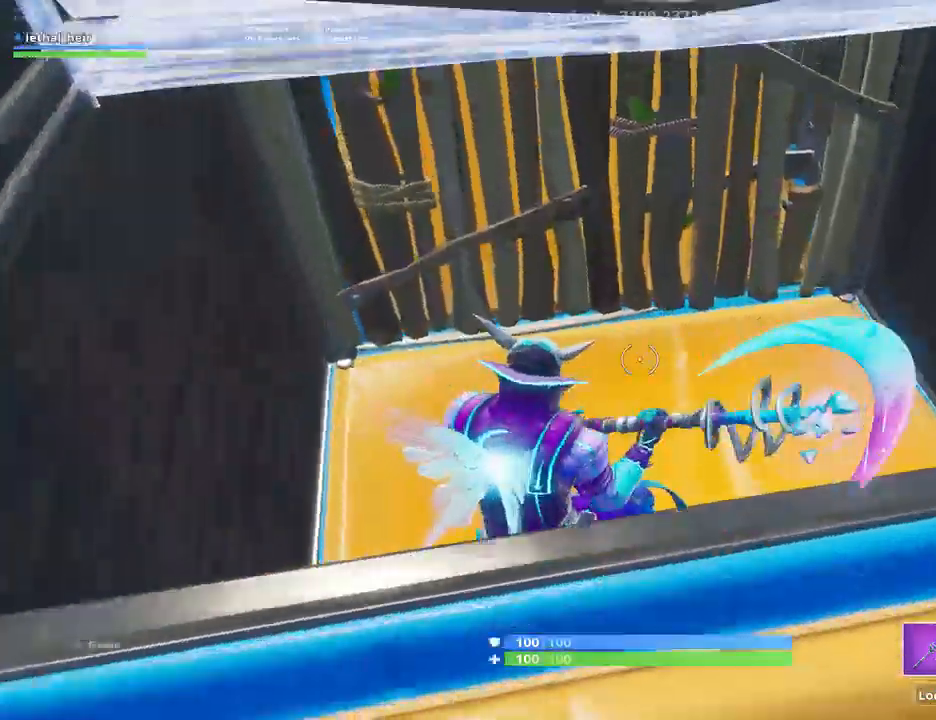
{"keys": ["v", "w"], "events": [[467, "v", "down"]]}
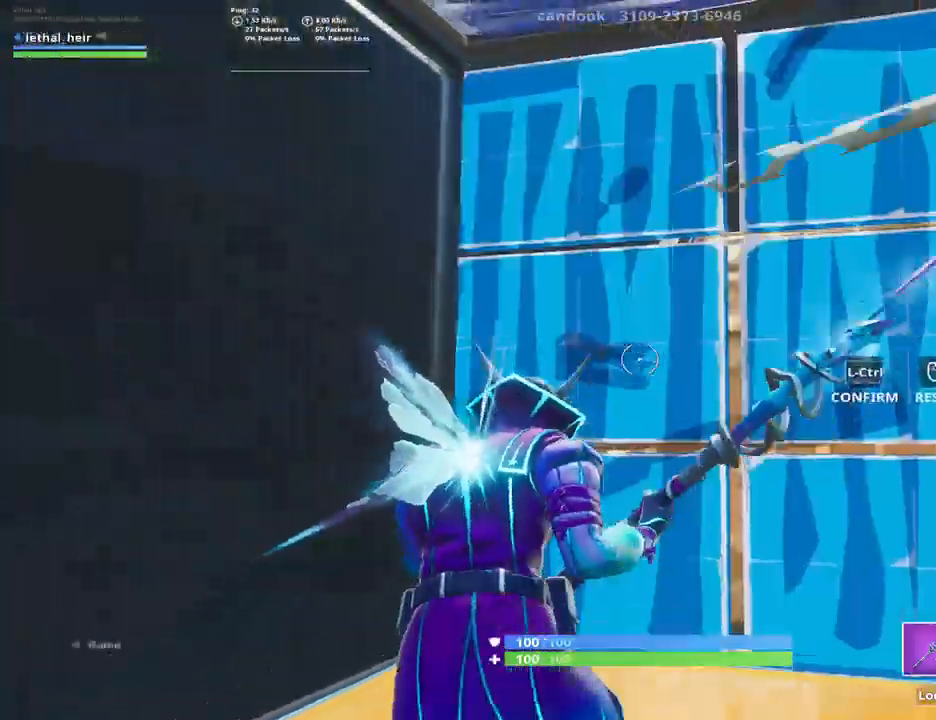
{"keys": [], "events": [[100, "v", "up"], [284, "v", "down"], [417, "v", "up"], [450, "w", "up"]]}
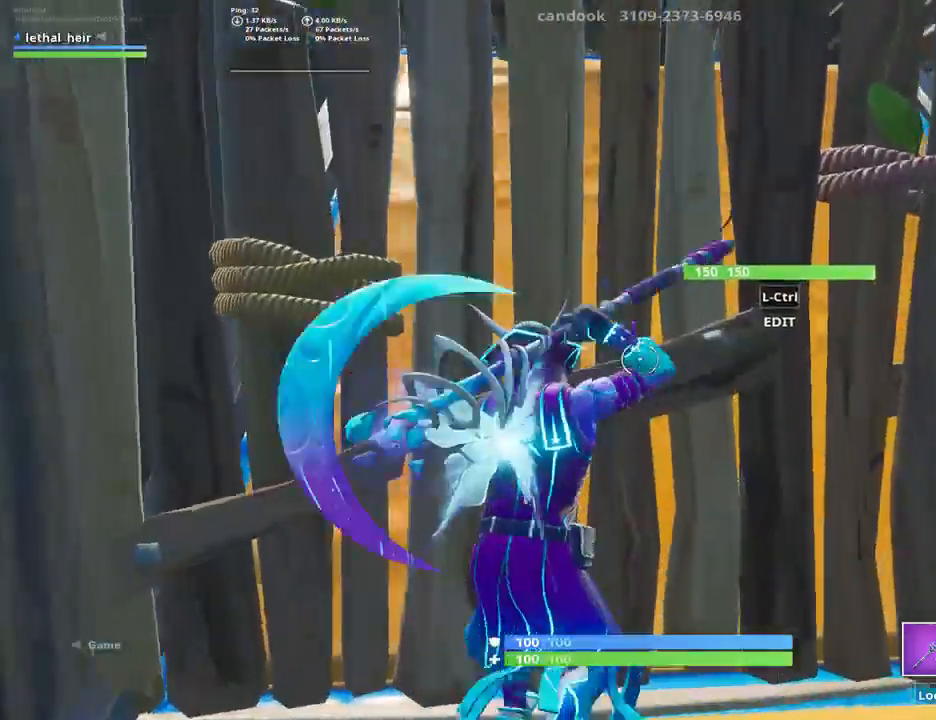
{"keys": ["a", "v"], "events": [[234, "a", "down"], [334, "s", "down"], [484, "s", "up"], [484, "v", "down"]]}
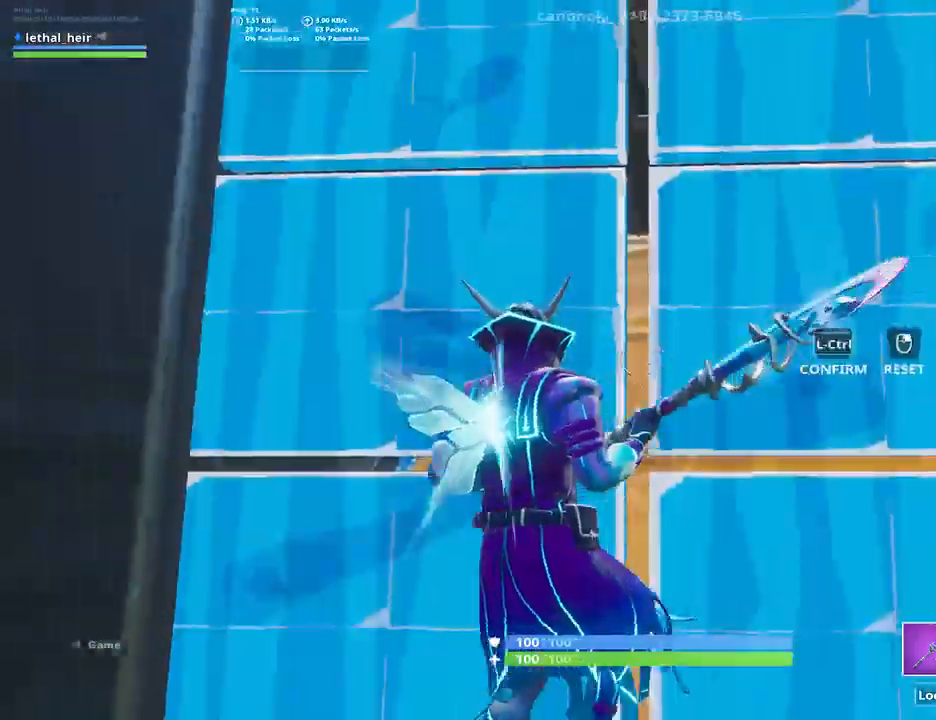
{"keys": [], "events": [[84, "v", "up"], [134, "a", "up"]]}